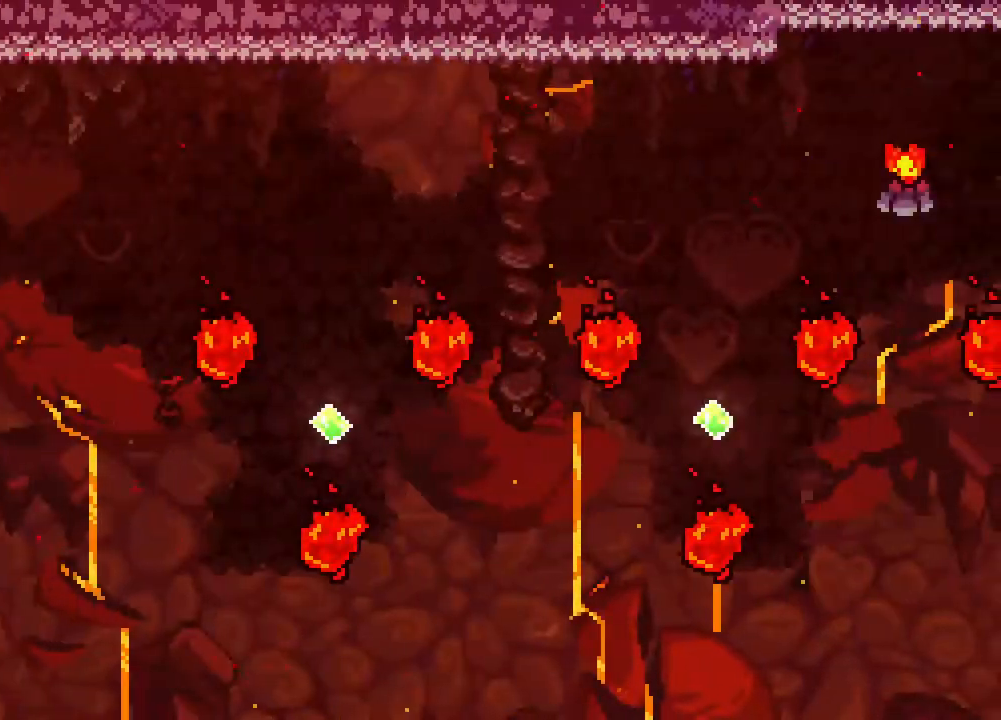
Gameplay with a controller (Xbox layout); each line is a JSON object with the inputs held at the frame after it. "events" lists button and stick changes between this image and that frame as [ms after this image, input, new state], when the widget could be followed in between. Not read: L1 L2 L3 R3 SELECT START.
{"buttons": ["B", "DPAD_UP", "DPAD_RIGHT"], "events": [[233, "A", "up"], [250, "DPAD_UP", "down"], [383, "B", "down"]]}
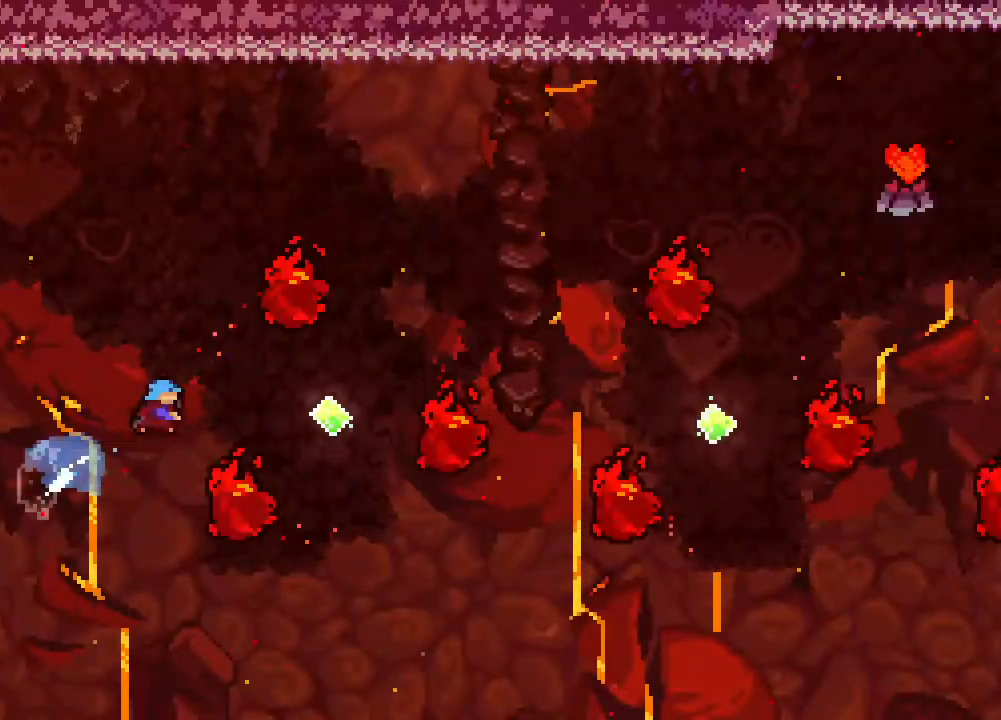
{"buttons": ["DPAD_RIGHT"], "events": [[50, "B", "up"], [167, "DPAD_UP", "up"], [217, "DPAD_RIGHT", "up"], [400, "DPAD_RIGHT", "down"]]}
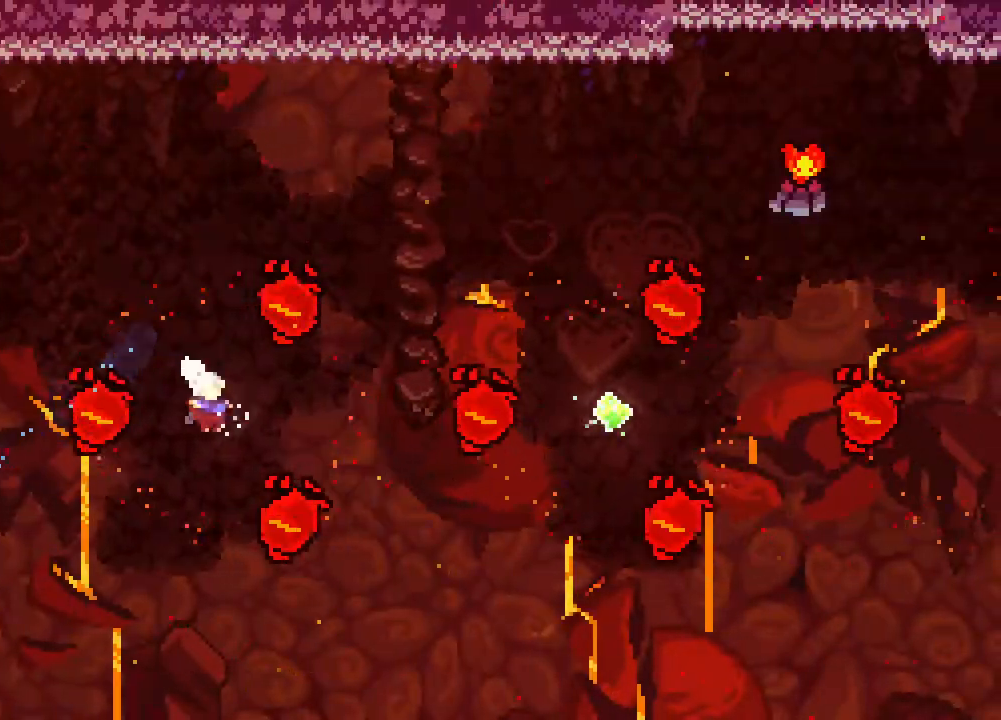
{"buttons": ["DPAD_UP", "DPAD_RIGHT"], "events": [[133, "DPAD_UP", "down"], [183, "B", "down"], [450, "B", "up"]]}
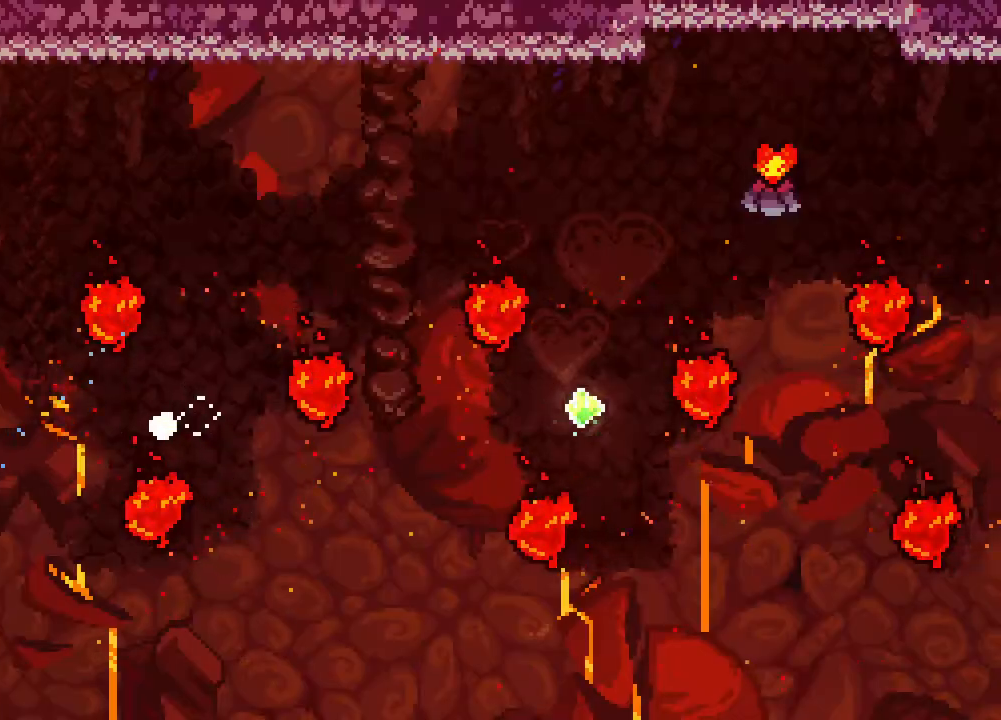
{"buttons": [], "events": [[100, "DPAD_RIGHT", "up"], [100, "DPAD_UP", "up"]]}
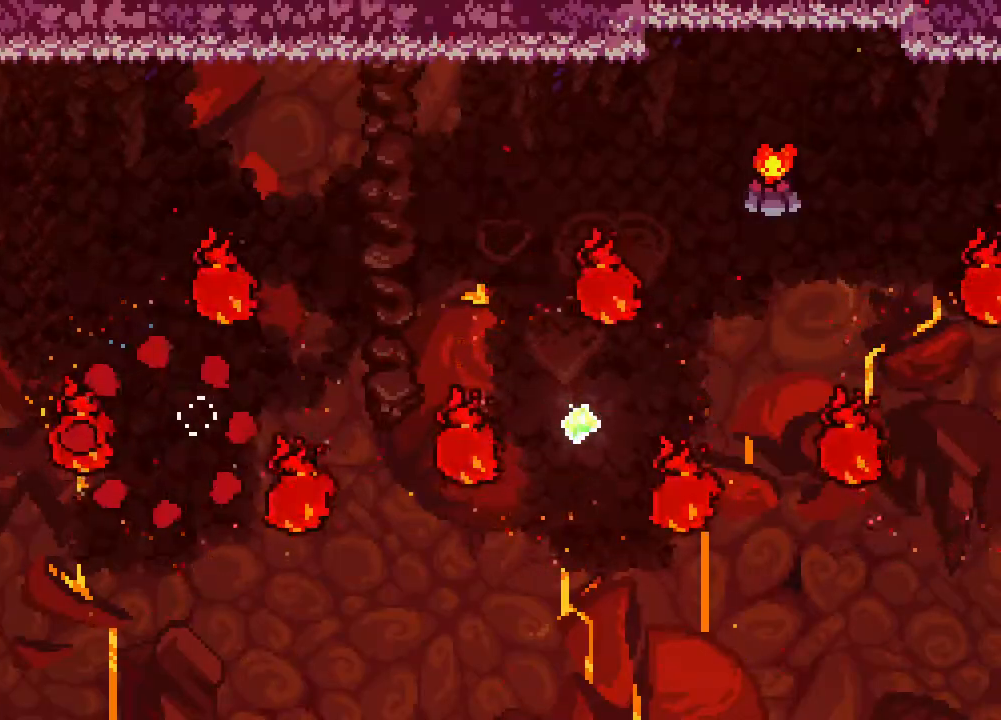
{"buttons": [], "events": [[350, "DPAD_RIGHT", "down"], [367, "DPAD_RIGHT", "up"]]}
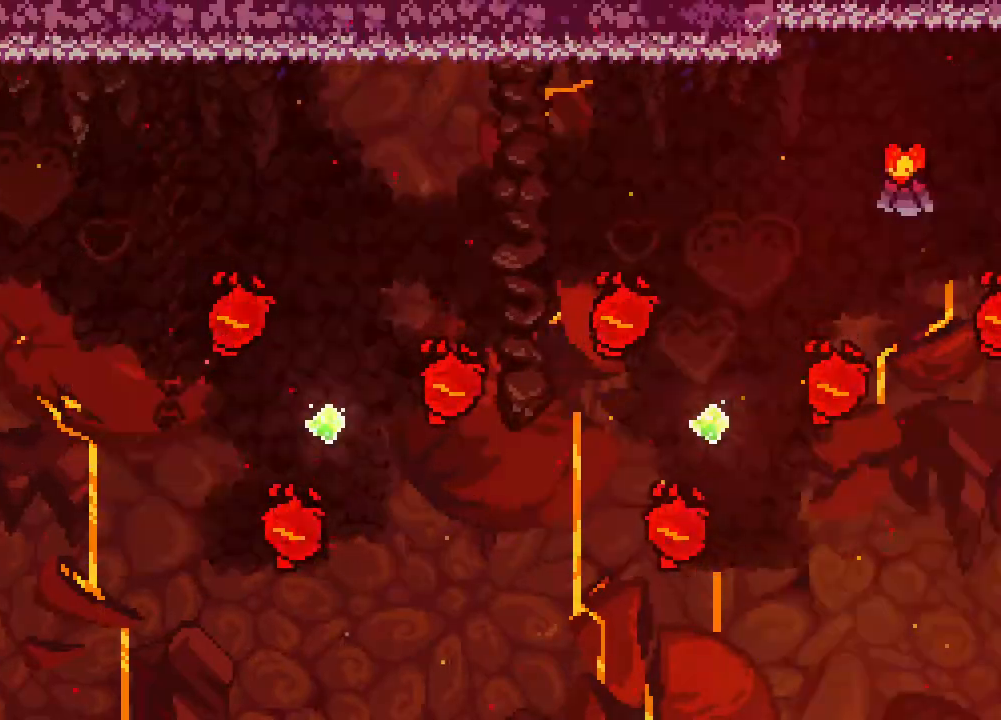
{"buttons": ["A", "DPAD_RIGHT"], "events": [[17, "A", "down"], [17, "DPAD_RIGHT", "down"]]}
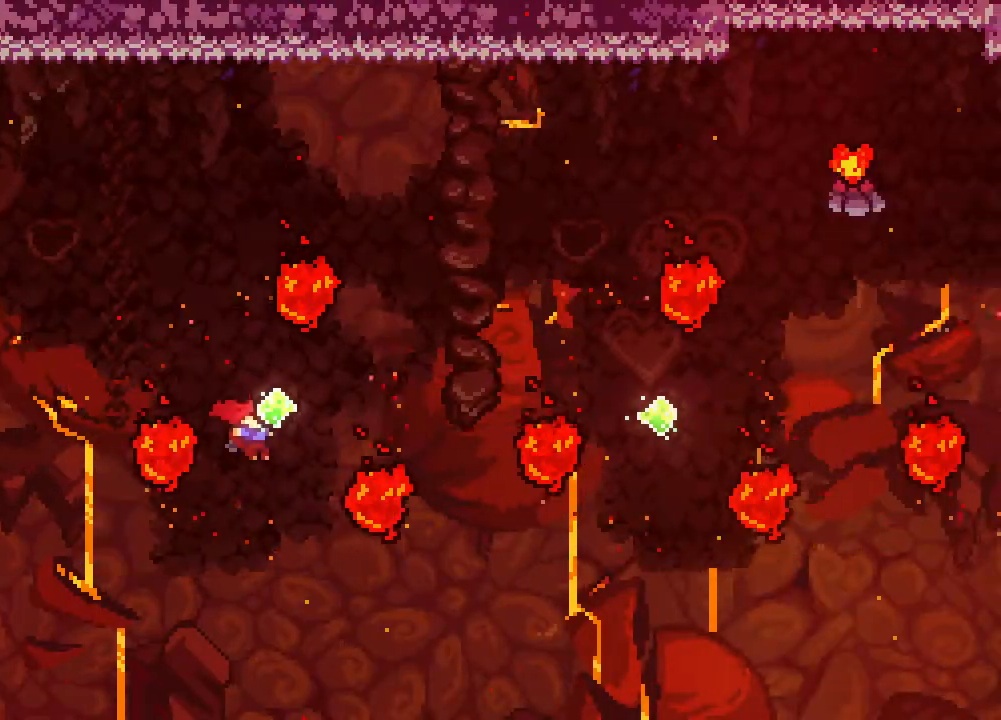
{"buttons": ["DPAD_UP", "DPAD_RIGHT"], "events": [[33, "A", "up"], [33, "DPAD_UP", "down"], [117, "B", "down"], [300, "B", "up"]]}
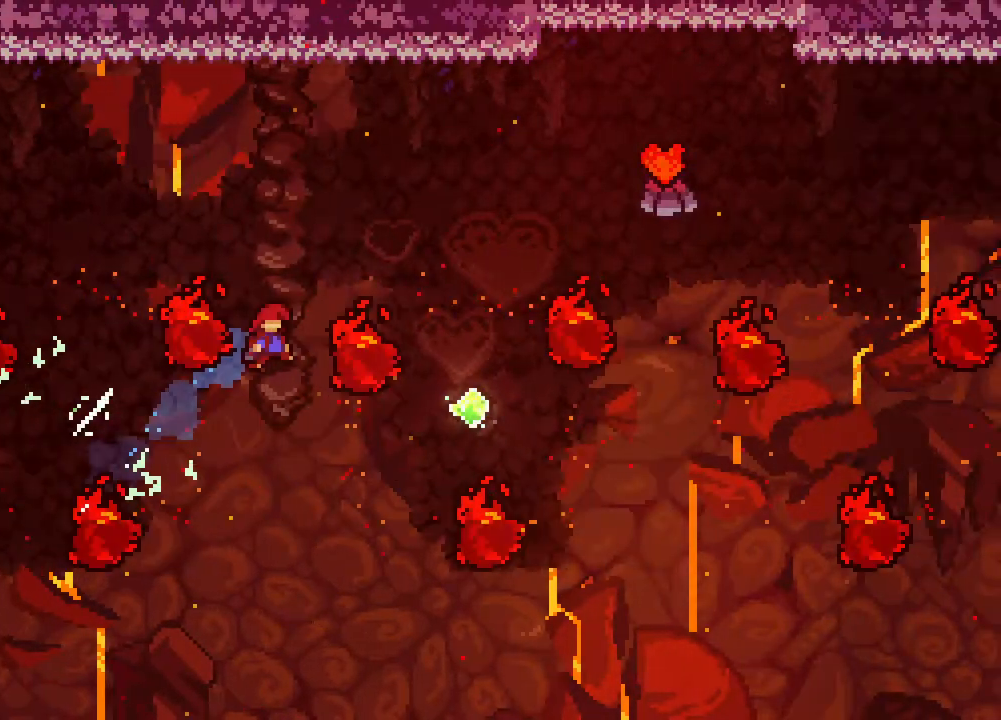
{"buttons": ["DPAD_UP", "DPAD_RIGHT"], "events": [[83, "DPAD_UP", "up"], [217, "DPAD_UP", "down"], [350, "B", "down"], [467, "B", "up"]]}
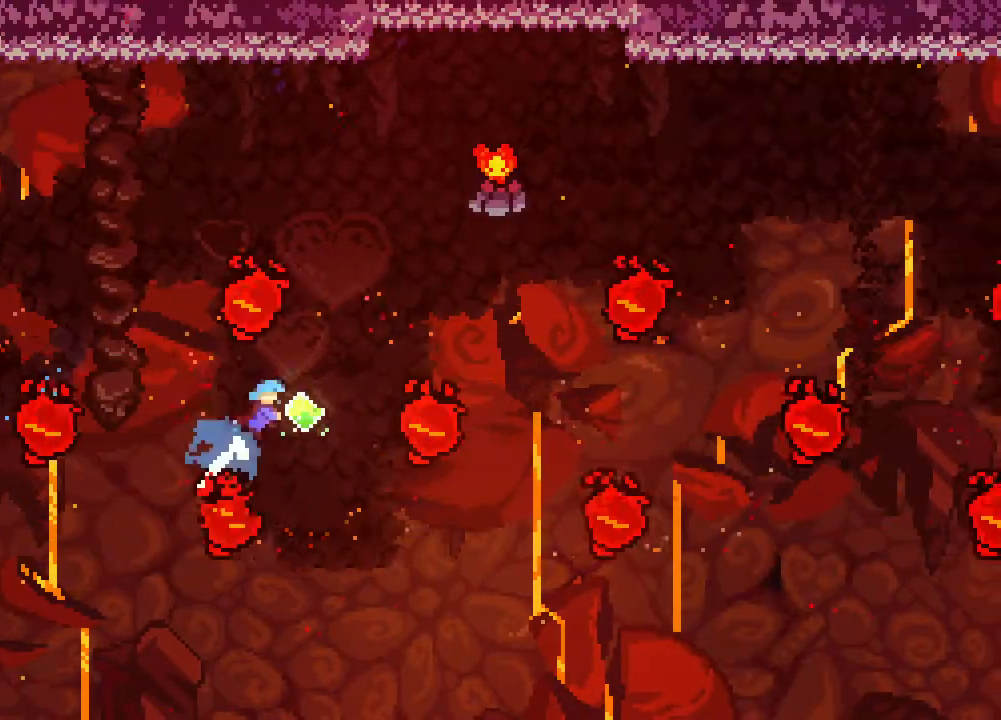
{"buttons": ["B", "DPAD_UP"], "events": [[433, "DPAD_RIGHT", "up"], [467, "B", "down"]]}
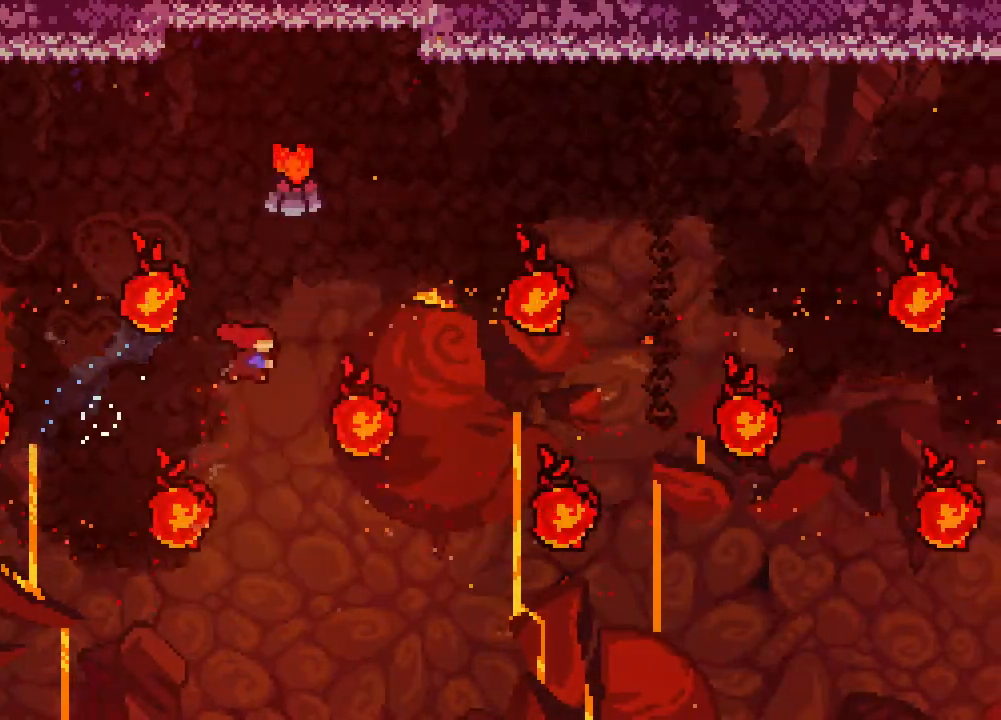
{"buttons": ["DPAD_RIGHT"], "events": [[117, "DPAD_RIGHT", "down"], [167, "B", "up"], [217, "DPAD_UP", "up"]]}
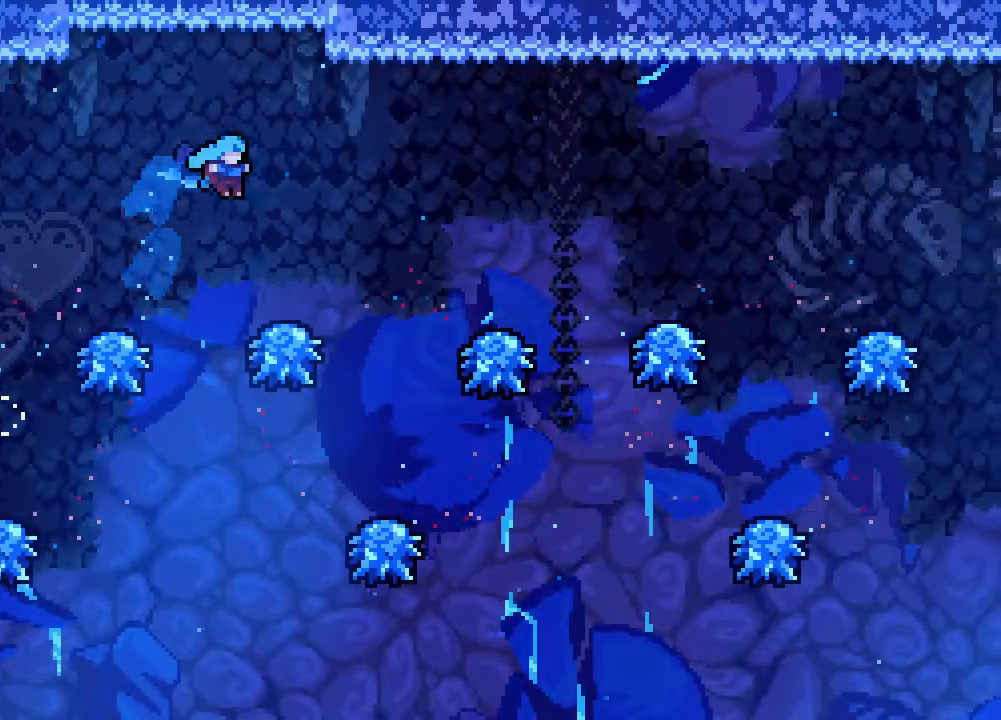
{"buttons": ["A"], "events": [[183, "A", "down"], [283, "DPAD_RIGHT", "up"], [317, "DPAD_RIGHT", "down"], [467, "DPAD_RIGHT", "up"]]}
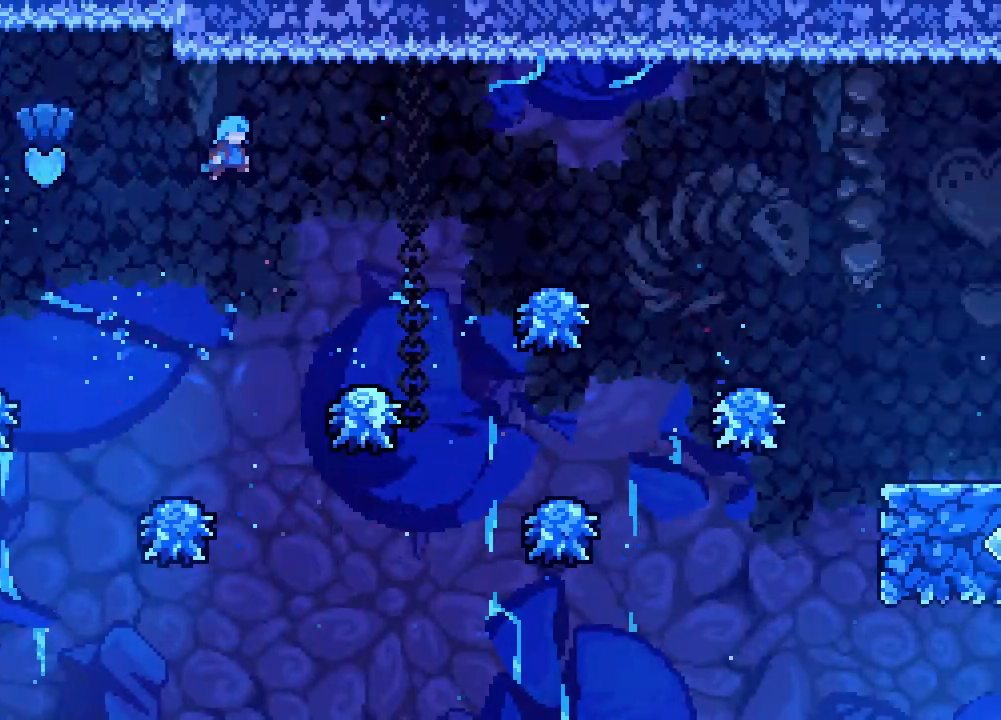
{"buttons": ["A", "DPAD_RIGHT"], "events": [[100, "DPAD_RIGHT", "down"], [283, "DPAD_RIGHT", "up"], [483, "DPAD_RIGHT", "down"]]}
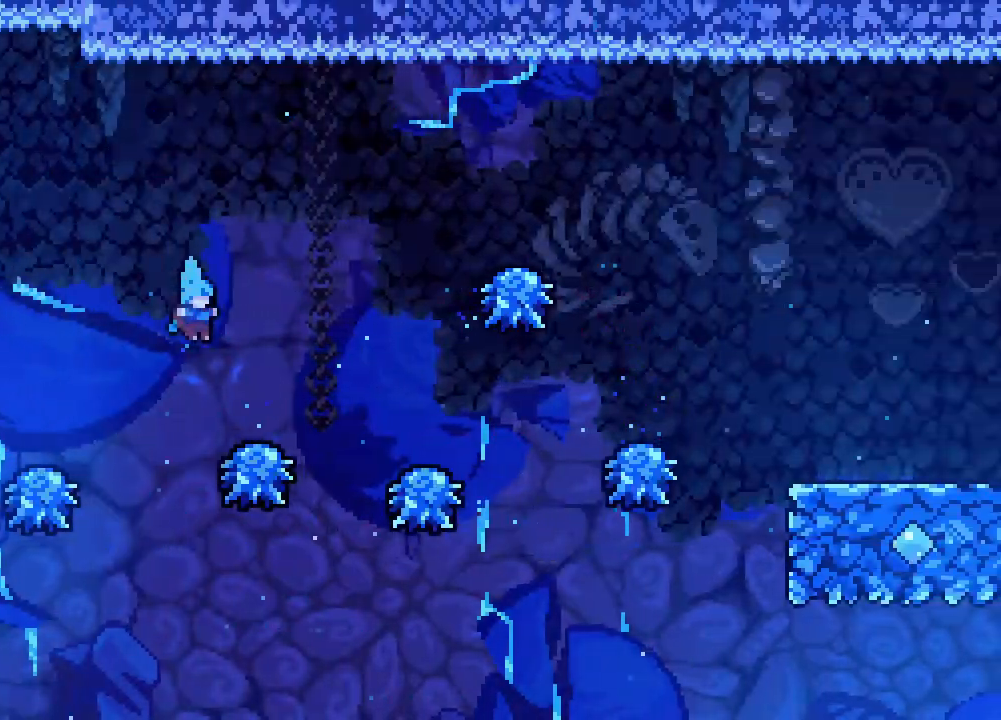
{"buttons": ["A", "DPAD_RIGHT"], "events": [[117, "DPAD_RIGHT", "up"], [217, "DPAD_RIGHT", "down"]]}
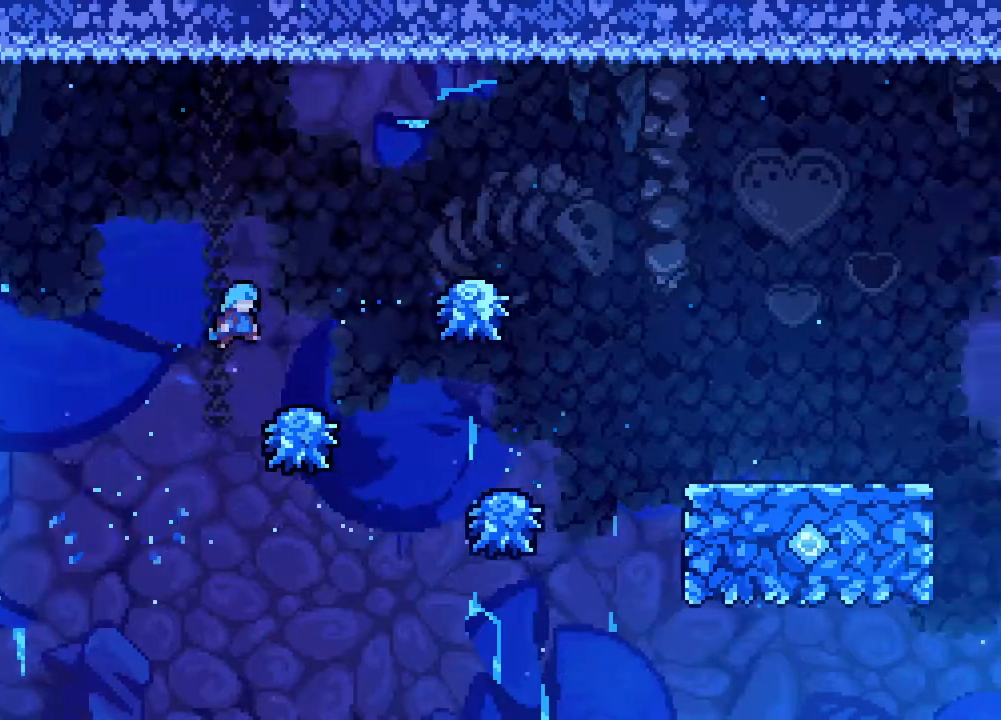
{"buttons": ["A", "DPAD_RIGHT"], "events": [[183, "DPAD_RIGHT", "up"], [317, "DPAD_RIGHT", "down"]]}
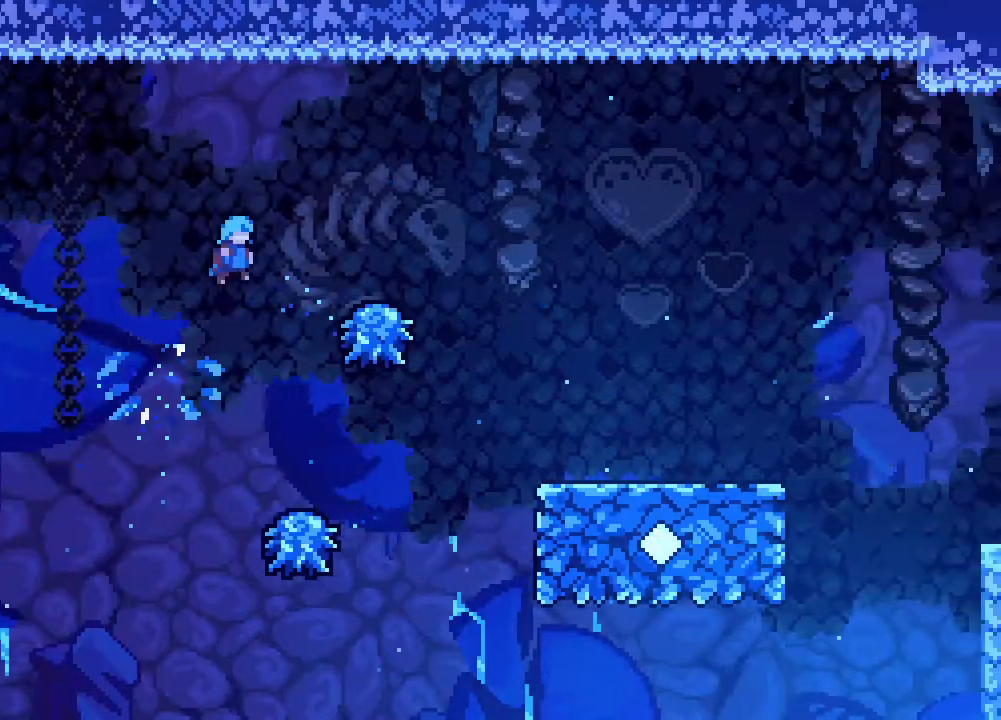
{"buttons": ["A"], "events": [[333, "DPAD_RIGHT", "up"]]}
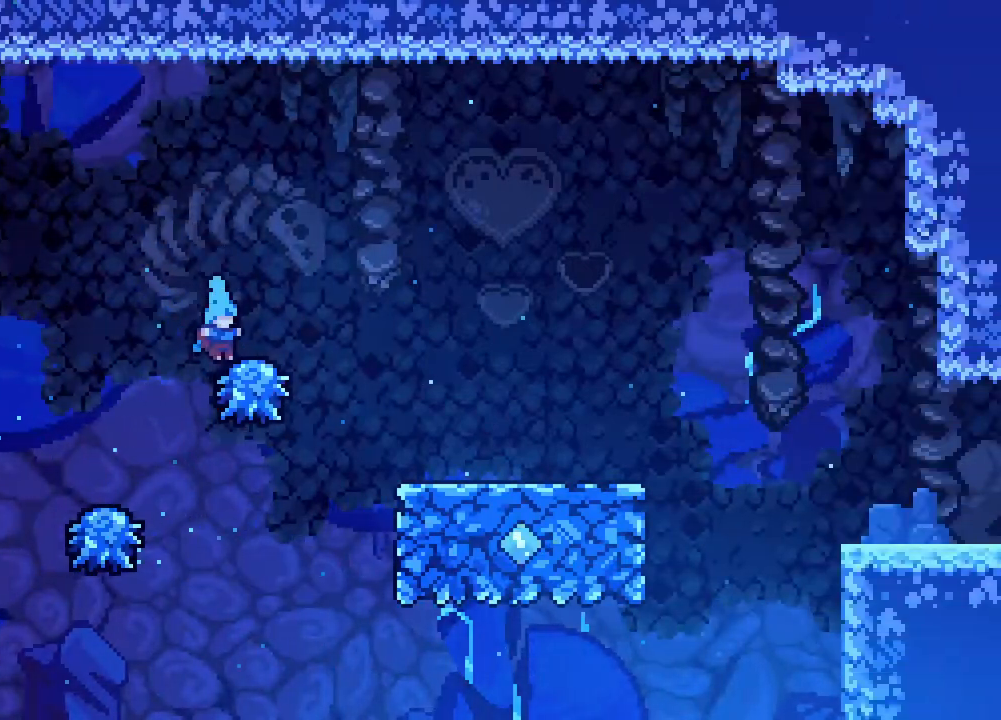
{"buttons": ["A", "DPAD_RIGHT"], "events": [[17, "DPAD_RIGHT", "down"]]}
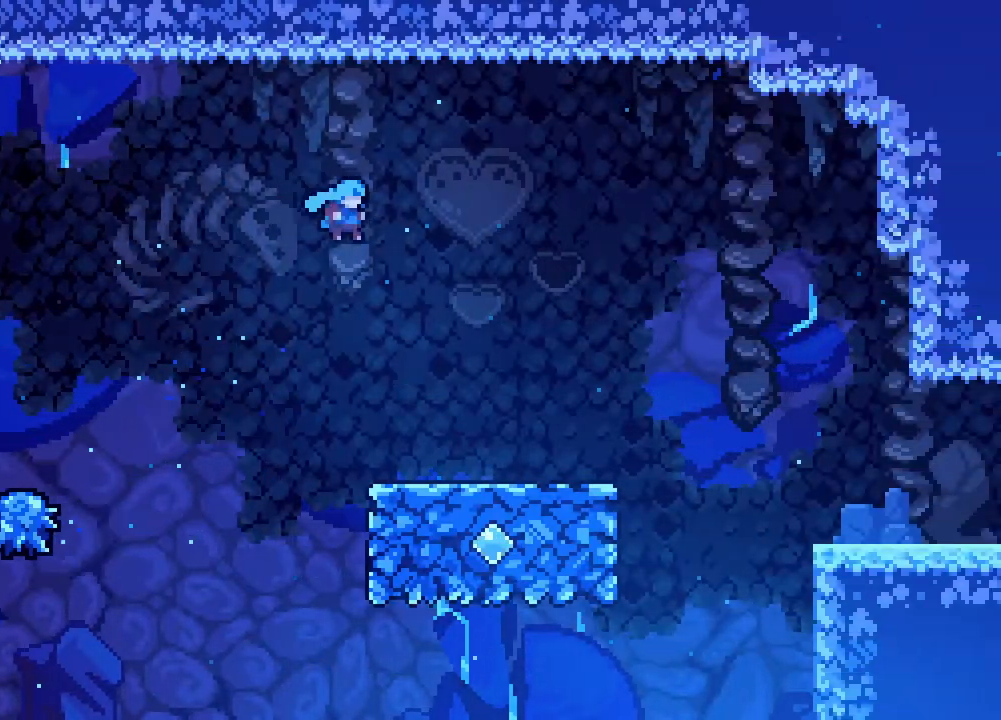
{"buttons": ["DPAD_RIGHT"], "events": [[367, "A", "up"]]}
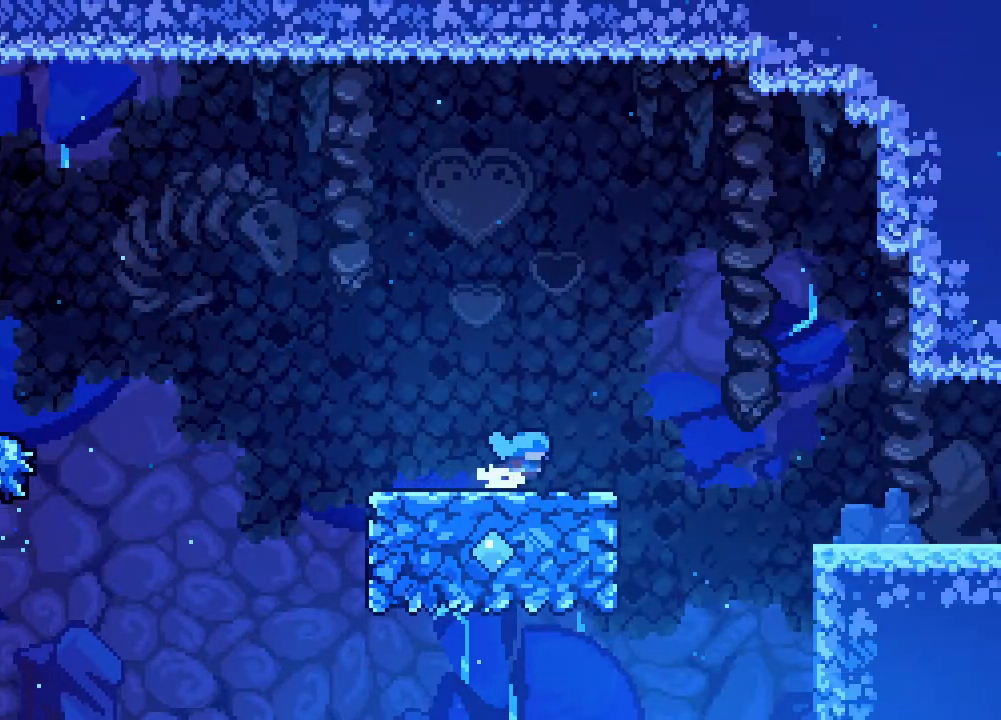
{"buttons": ["A", "DPAD_RIGHT"], "events": [[283, "A", "down"]]}
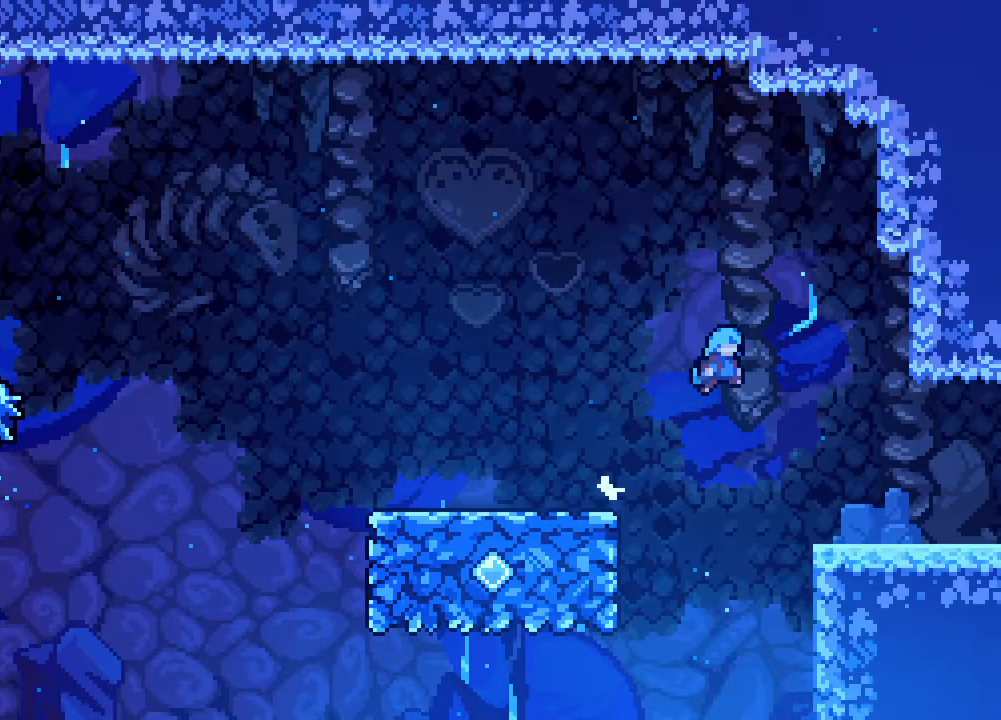
{"buttons": ["DPAD_RIGHT"], "events": [[317, "A", "up"]]}